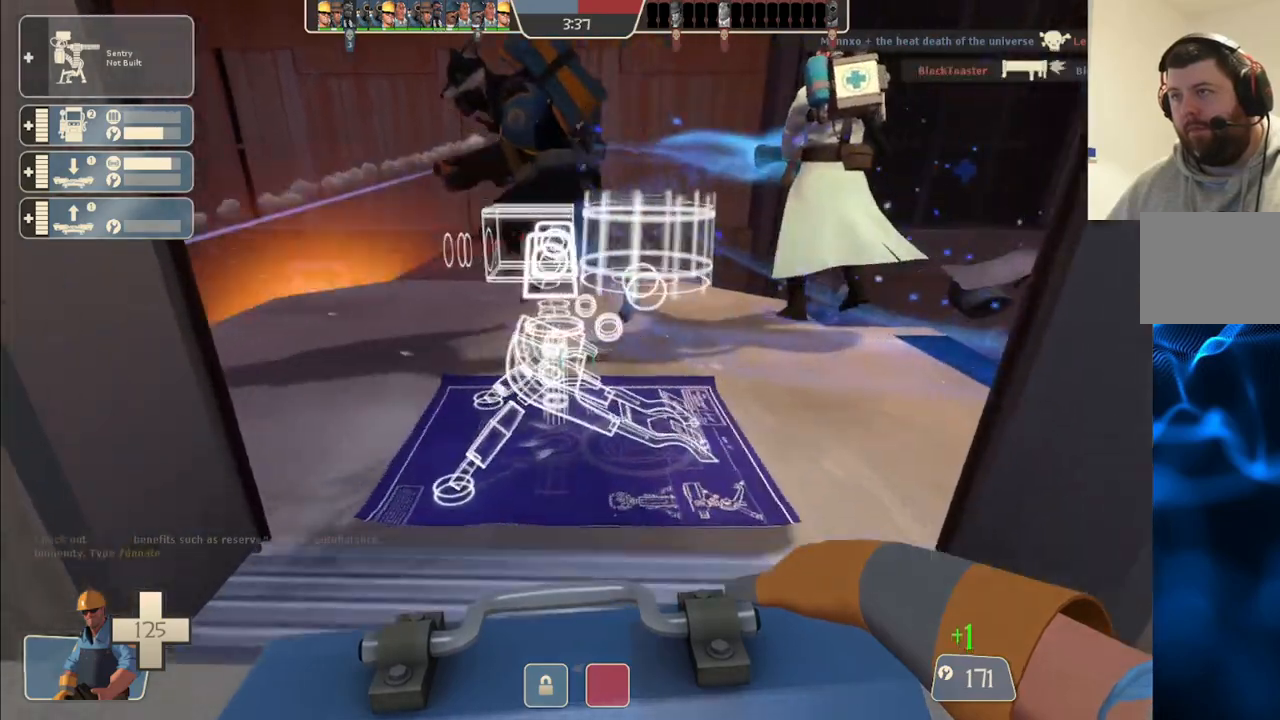
Gameplay with a controller (PlayStation layout); each line is a JSON object with the inputs held at the frame after it. "events" lists button and stick changes between this image and that frame as [ms after this image, input, new state], when the widget could be followed in between.
{"buttons": ["R2"], "left_stick": "center", "right_stick": "center", "events": [[67, "R2", "down"], [100, "left_stick", "center"]]}
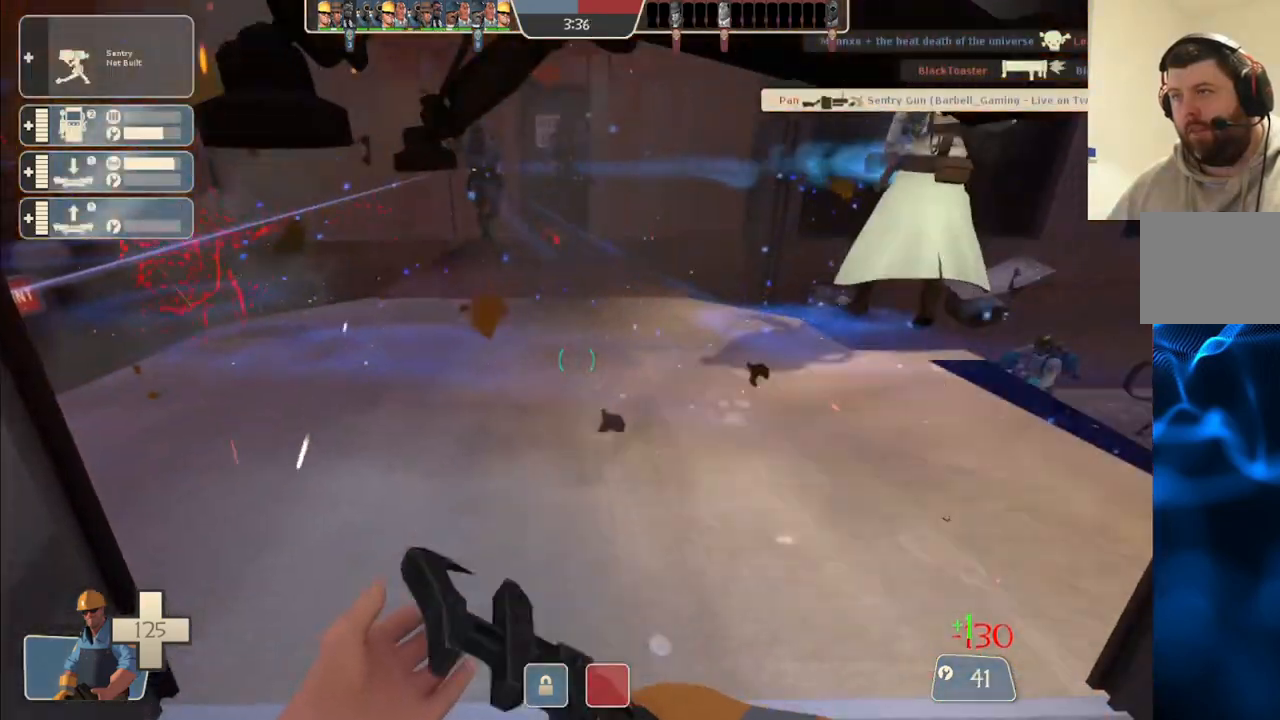
{"buttons": [], "left_stick": "down-left", "right_stick": "center", "events": [[183, "left_stick", "down-left"], [250, "R2", "up"]]}
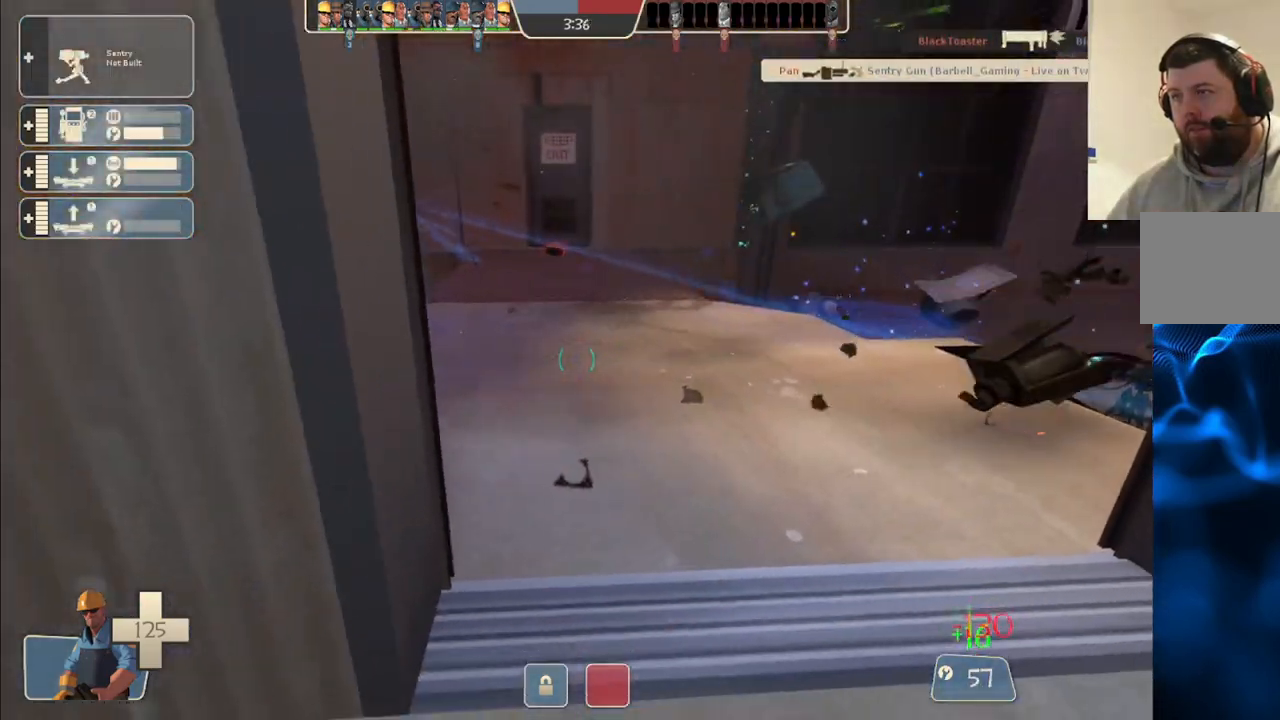
{"buttons": [], "left_stick": "right", "right_stick": "center", "events": [[183, "left_stick", "up-left"], [317, "left_stick", "right"]]}
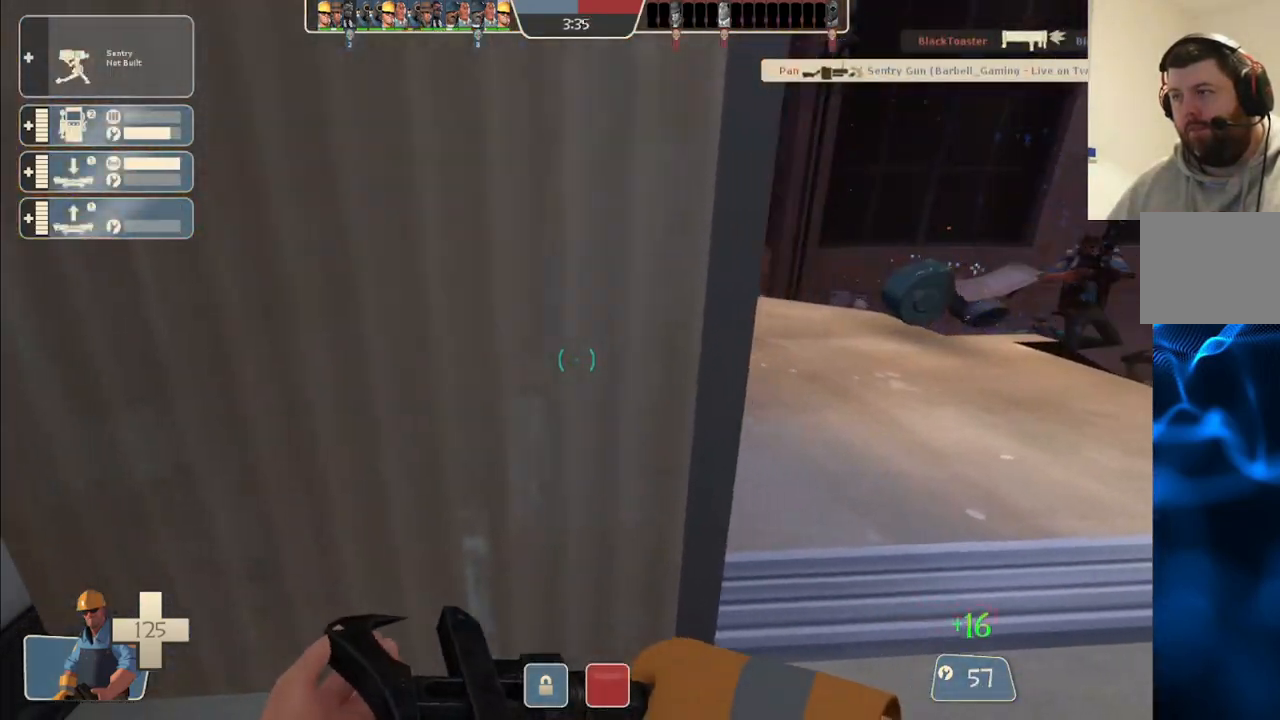
{"buttons": [], "left_stick": "right", "right_stick": "center", "events": []}
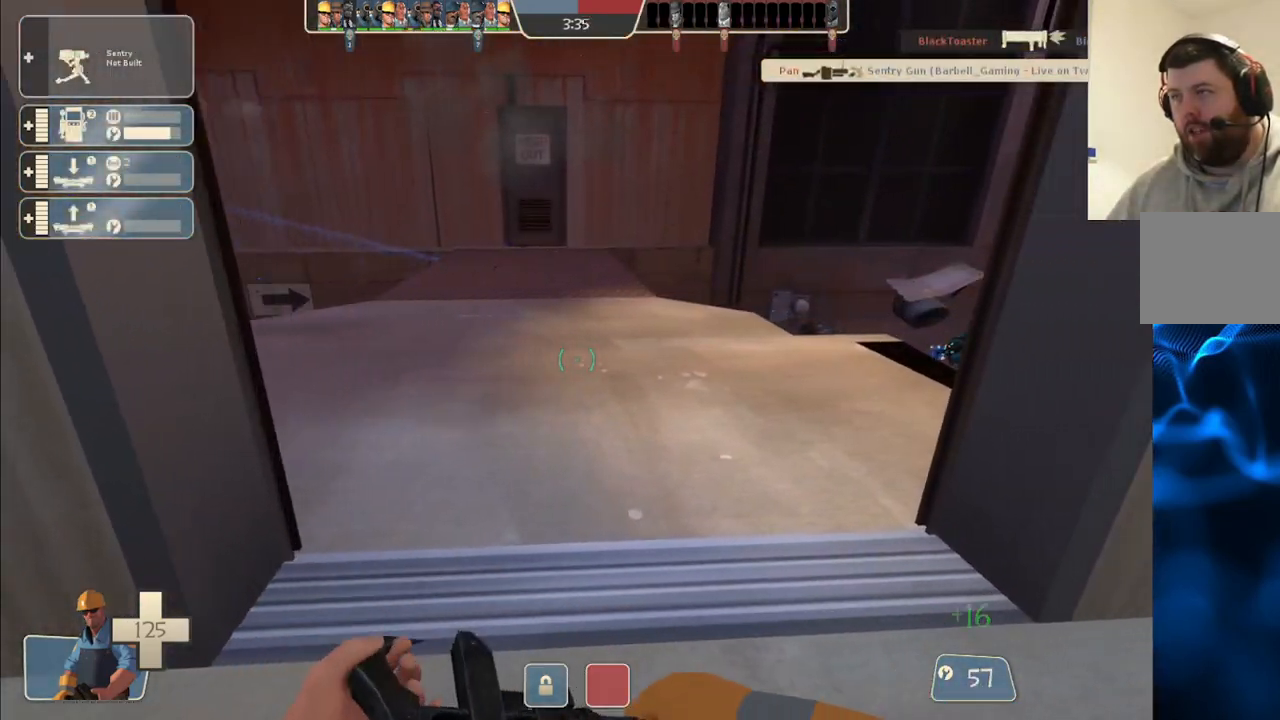
{"buttons": [], "left_stick": "down-right", "right_stick": "center", "events": [[17, "left_stick", "center"], [150, "DPAD_LEFT", "down"], [150, "right_stick", "left"], [233, "DPAD_LEFT", "up"], [317, "right_stick", "center"], [433, "left_stick", "down-right"]]}
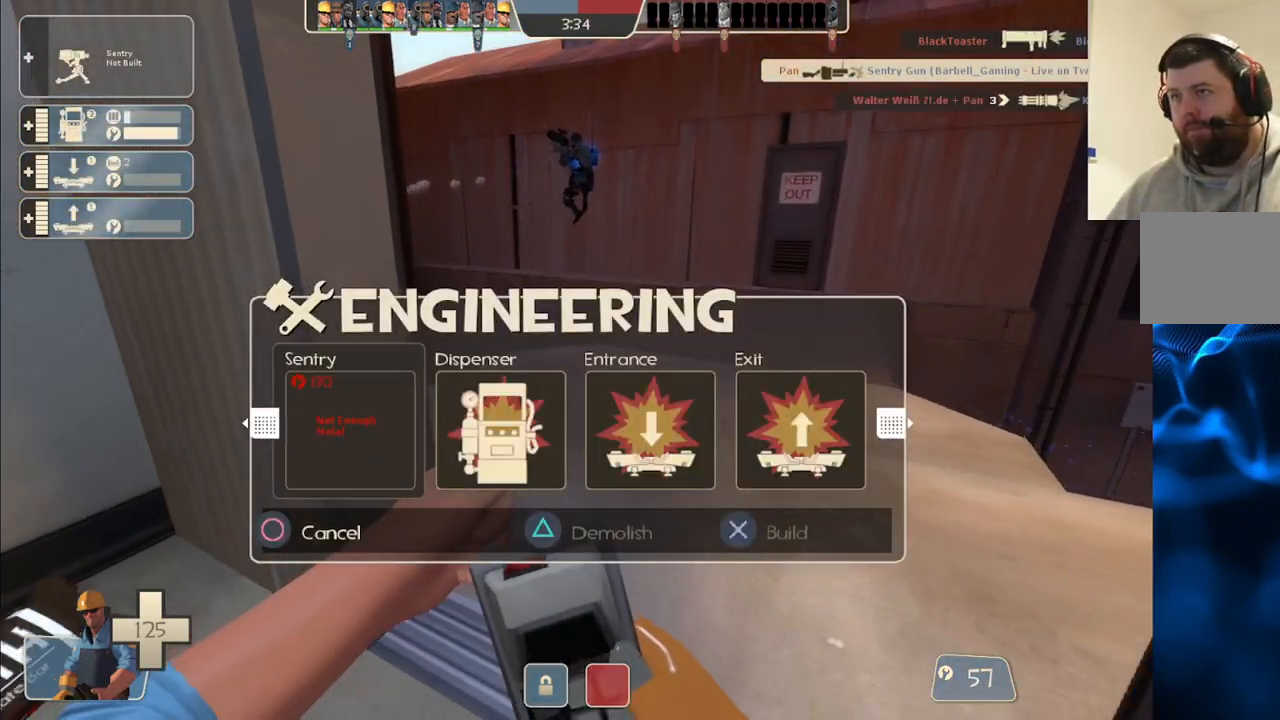
{"buttons": ["R1"], "left_stick": "up", "right_stick": "center", "events": [[33, "L3", "down"], [33, "right_stick", "left"], [167, "L3", "up"], [167, "left_stick", "center"], [250, "right_stick", "center"], [400, "left_stick", "up"], [483, "R1", "down"]]}
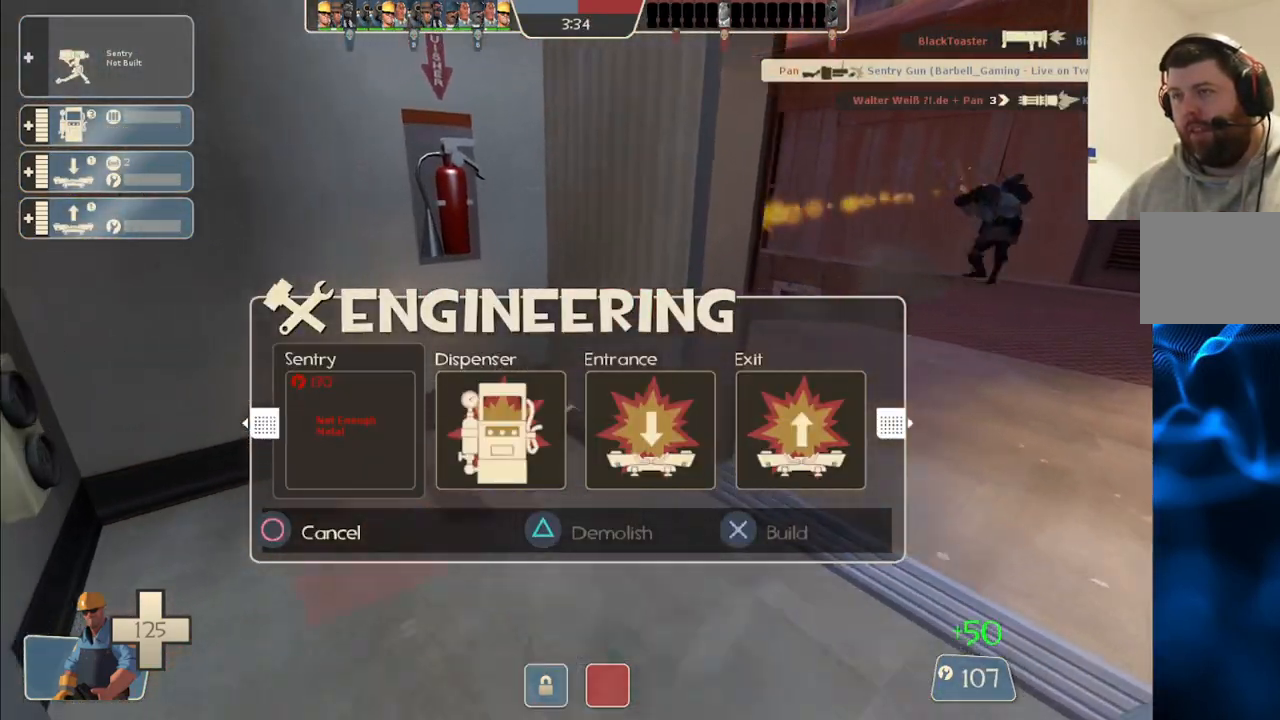
{"buttons": [], "left_stick": "down-right", "right_stick": "center", "events": [[67, "R1", "up"], [350, "left_stick", "up-right"], [383, "right_stick", "right"], [500, "left_stick", "down-right"], [500, "right_stick", "center"]]}
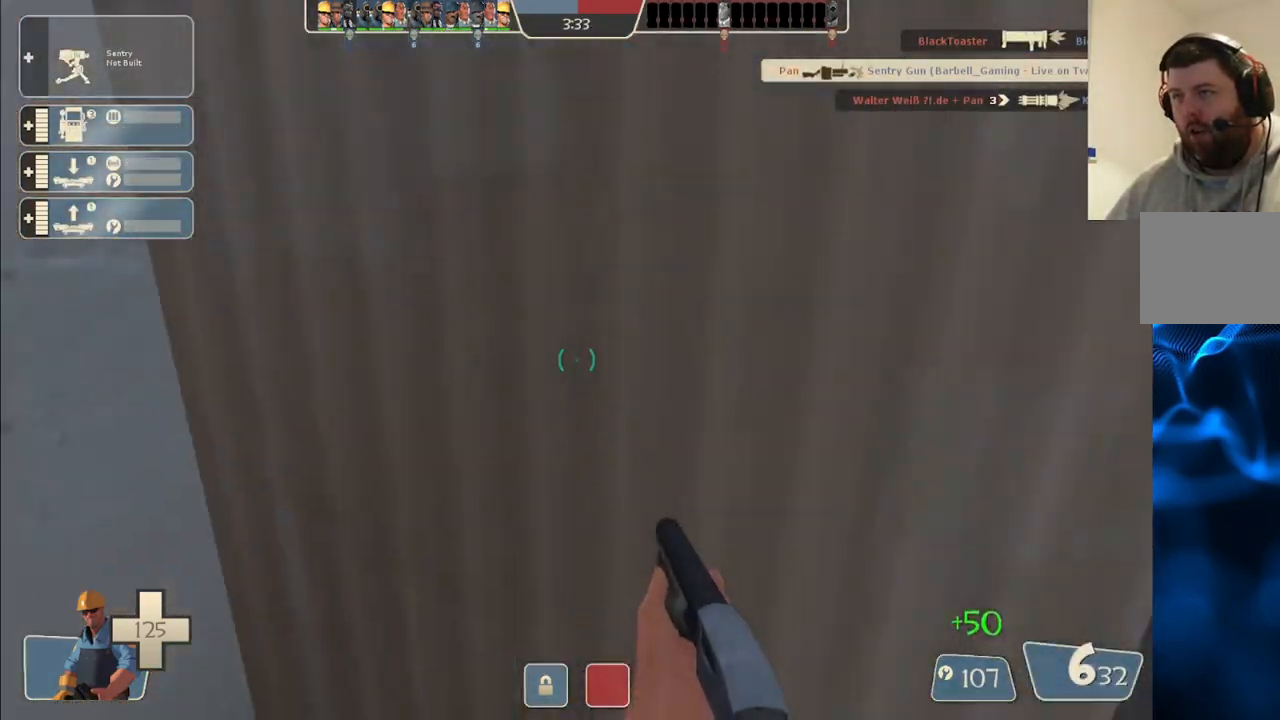
{"buttons": ["SQUARE"], "left_stick": "up-right", "right_stick": "center", "events": [[100, "SQUARE", "down"], [183, "SQUARE", "up"], [250, "SQUARE", "down"], [333, "SQUARE", "up"], [400, "SQUARE", "down"], [400, "left_stick", "up-right"]]}
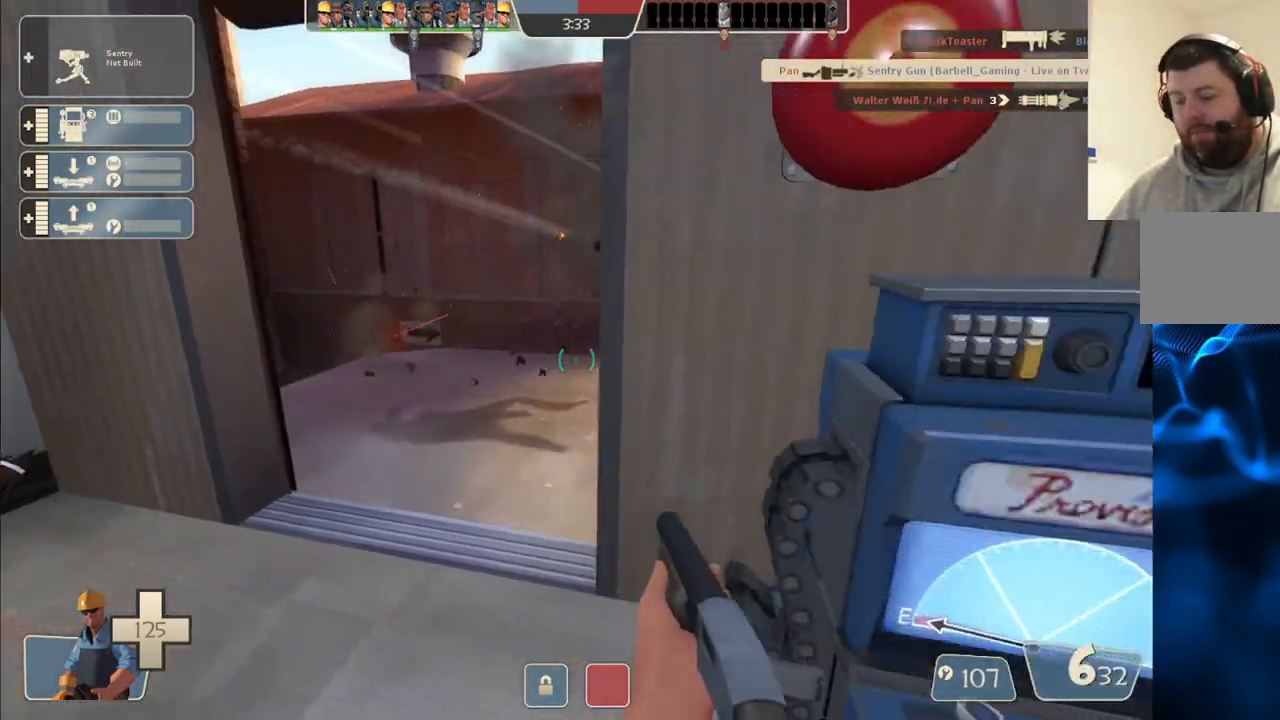
{"buttons": [], "left_stick": "up-right", "right_stick": "center", "events": [[17, "SQUARE", "up"], [167, "left_stick", "down-right"], [283, "left_stick", "down-left"], [350, "right_stick", "right"], [417, "left_stick", "up-left"], [500, "left_stick", "up-right"], [500, "right_stick", "center"]]}
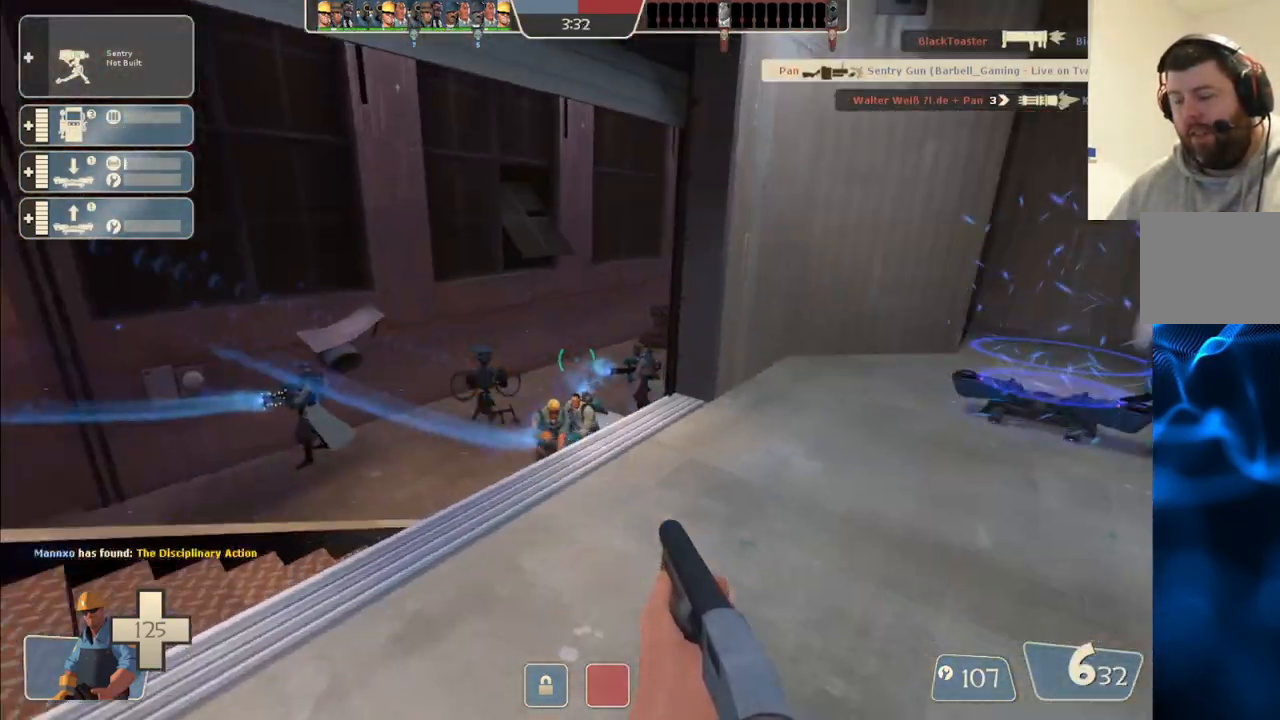
{"buttons": [], "left_stick": "up-right", "right_stick": "right", "events": [[283, "right_stick", "right"]]}
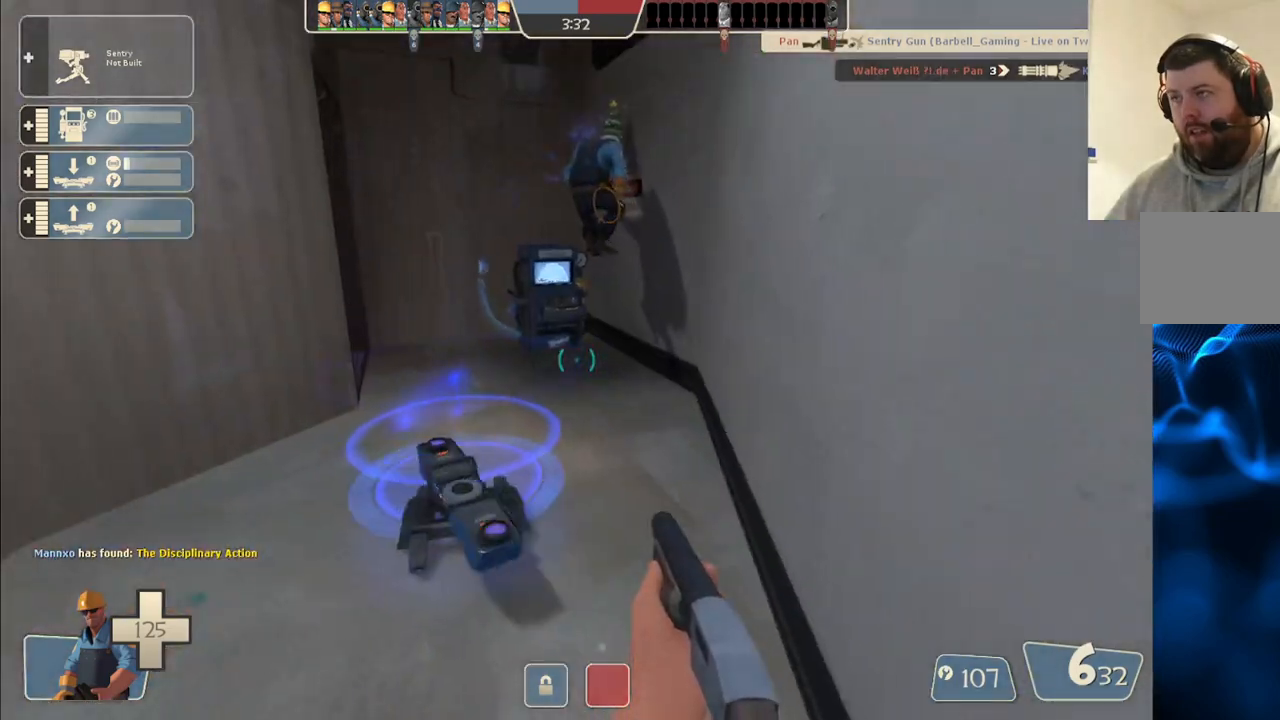
{"buttons": [], "left_stick": "up-right", "right_stick": "left", "events": [[17, "right_stick", "center"], [417, "right_stick", "left"]]}
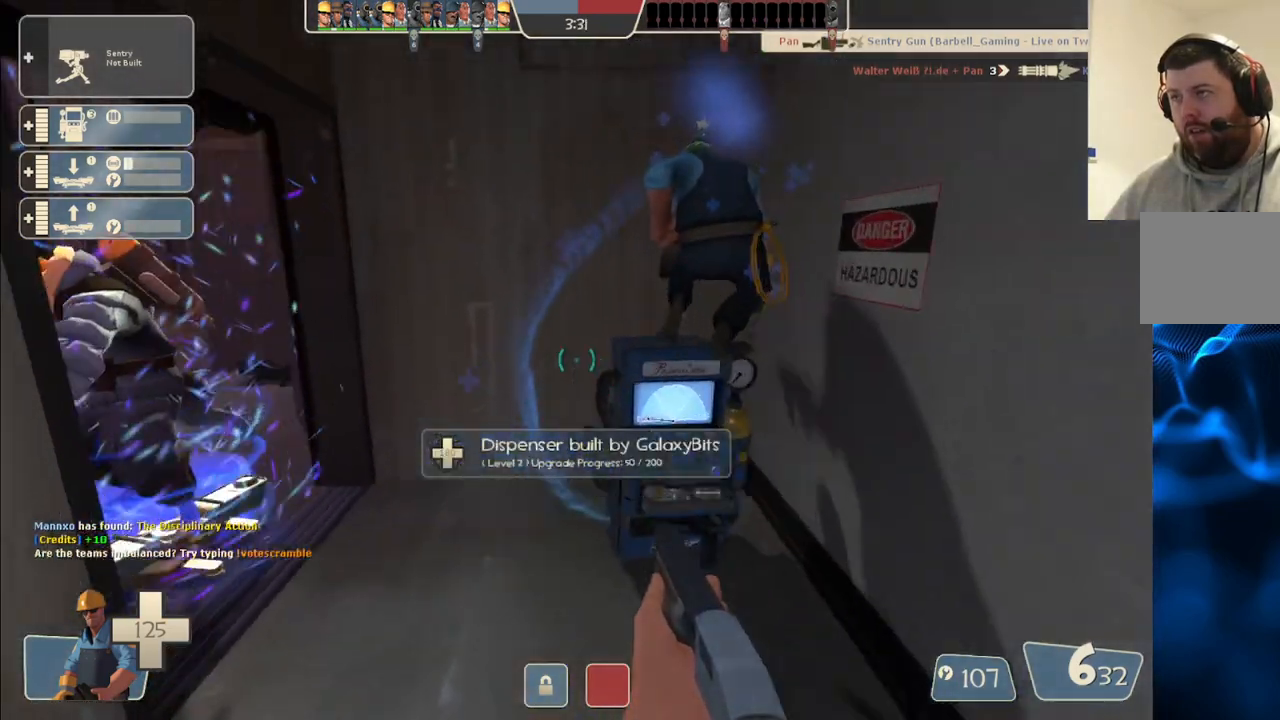
{"buttons": [], "left_stick": "center", "right_stick": "left", "events": [[33, "right_stick", "center"], [233, "right_stick", "left"], [383, "right_stick", "center"], [433, "left_stick", "center"], [483, "right_stick", "left"]]}
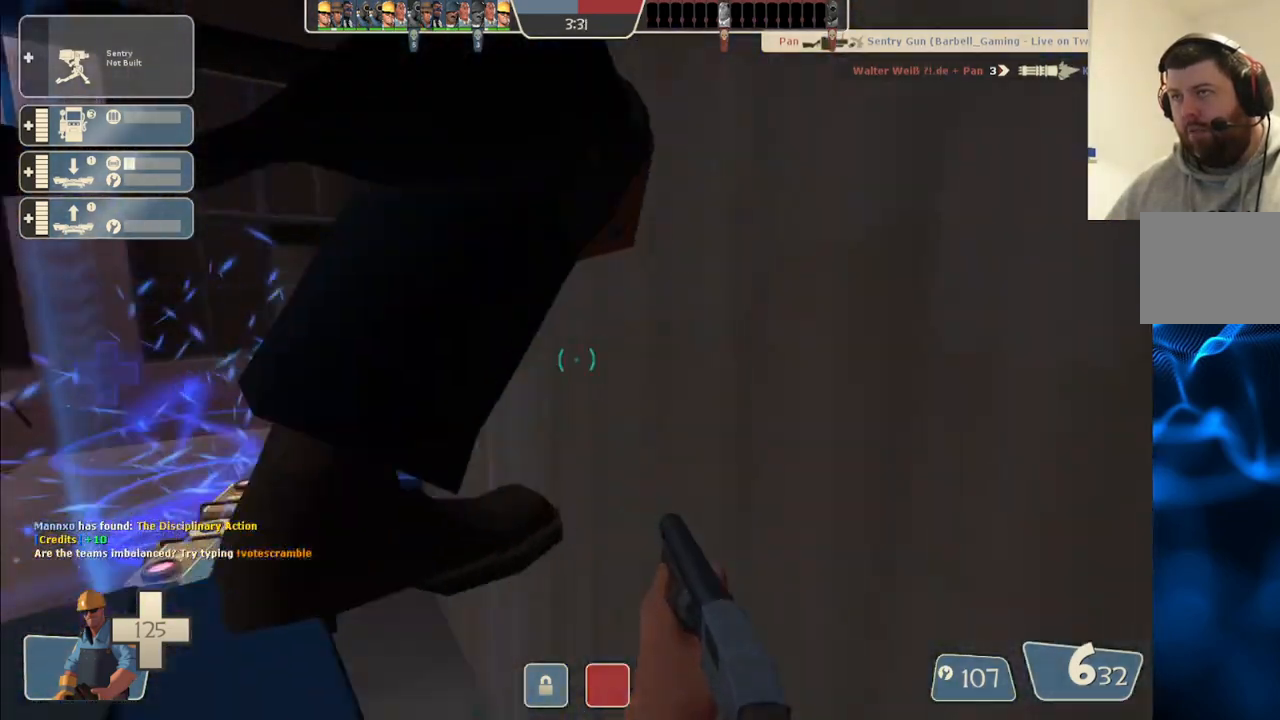
{"buttons": ["DPAD_DOWN"], "left_stick": "center", "right_stick": "up", "events": [[233, "left_stick", "up-left"], [383, "left_stick", "center"], [450, "right_stick", "up"], [500, "DPAD_DOWN", "down"]]}
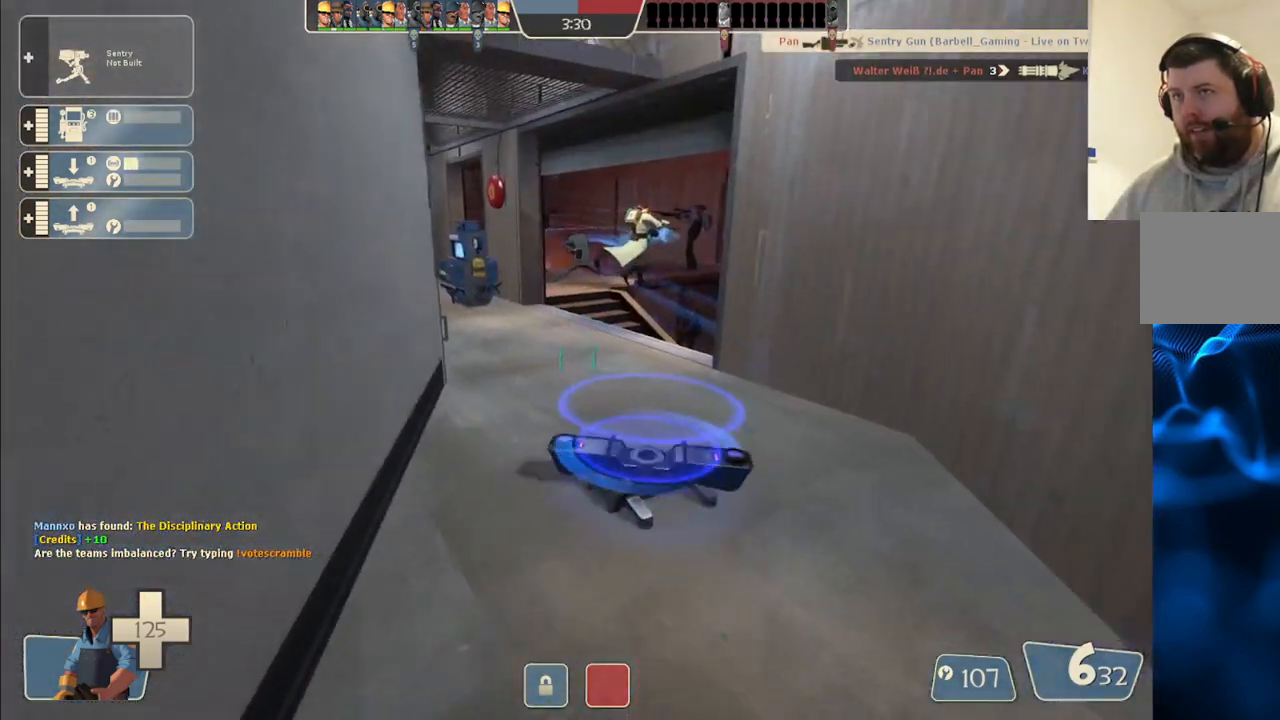
{"buttons": ["L3"], "left_stick": "center", "right_stick": "center", "events": [[50, "right_stick", "center"], [83, "DPAD_DOWN", "up"], [233, "right_stick", "up-right"], [367, "right_stick", "center"], [450, "L3", "down"]]}
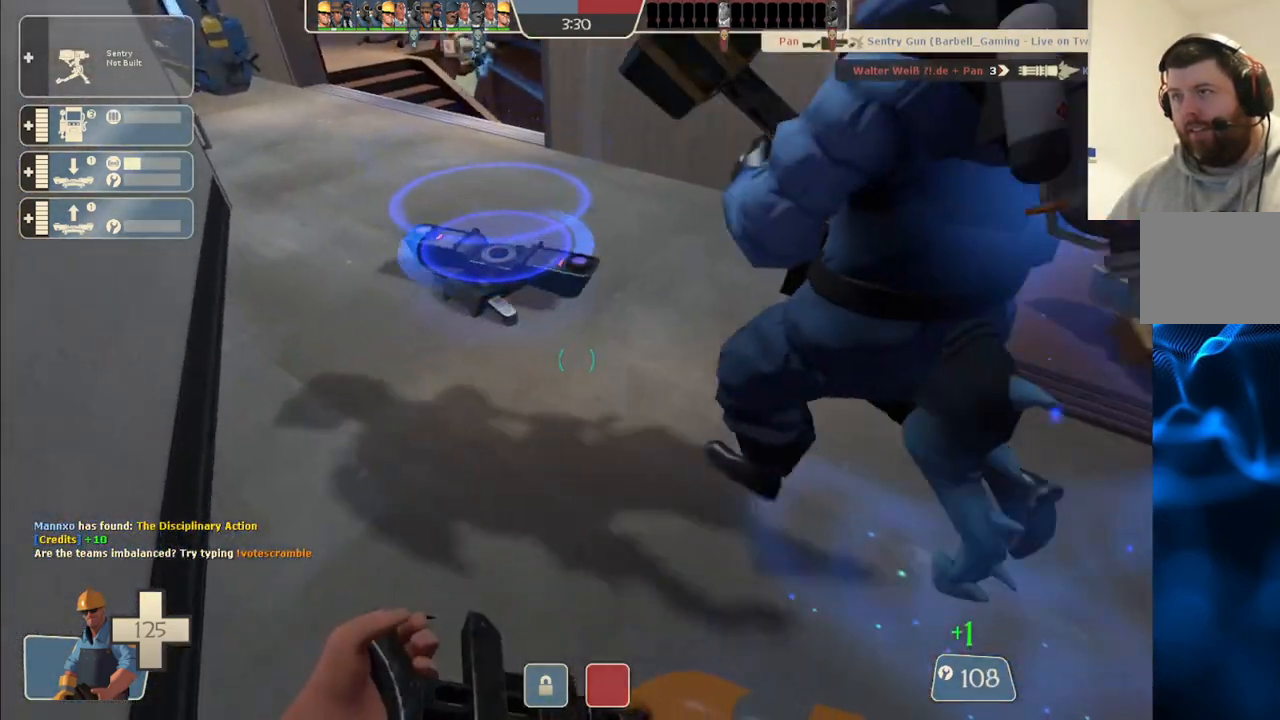
{"buttons": ["R2"], "left_stick": "up", "right_stick": "center", "events": [[17, "R2", "down"], [83, "L3", "up"], [250, "left_stick", "up-left"], [400, "left_stick", "up"]]}
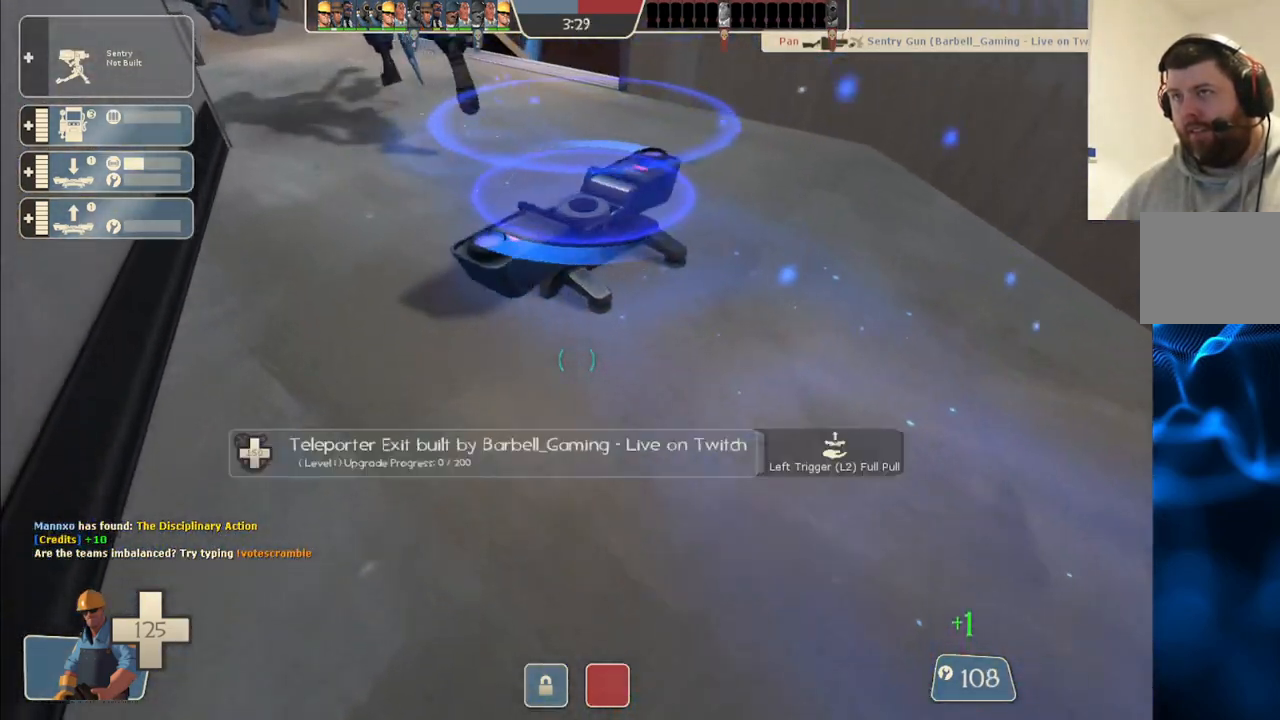
{"buttons": ["R2"], "left_stick": "center", "right_stick": "center", "events": [[133, "left_stick", "center"]]}
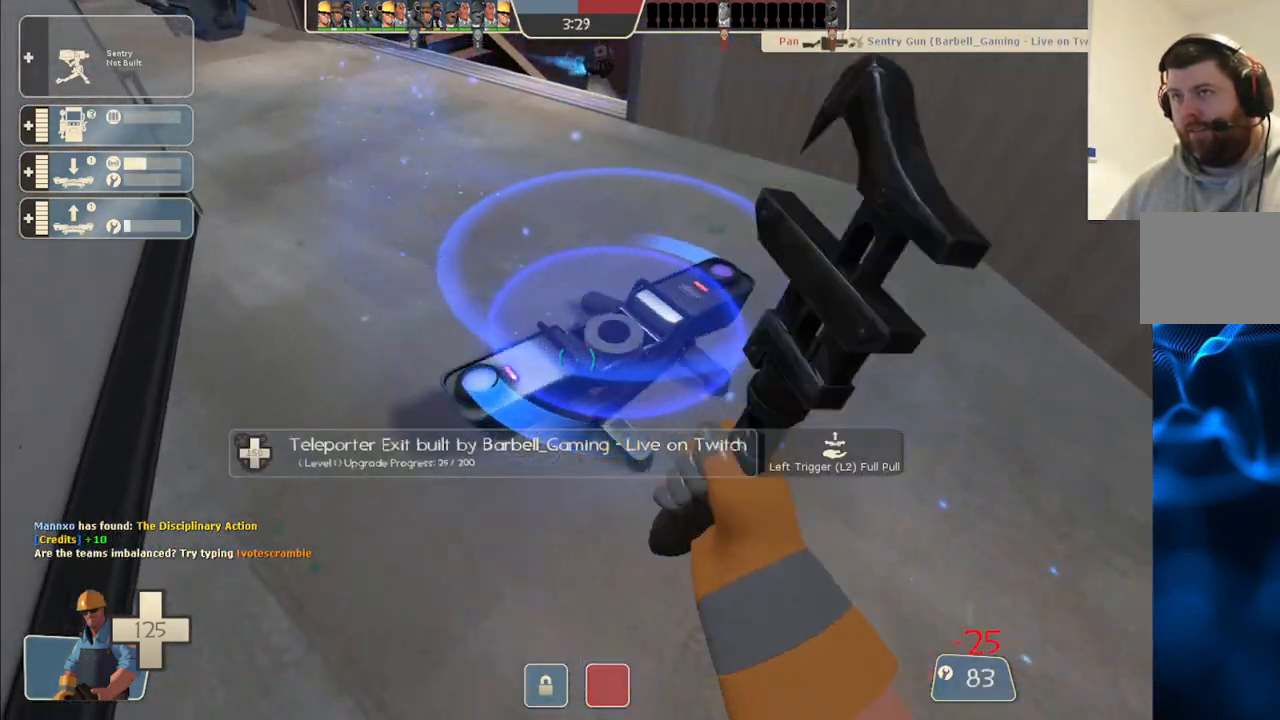
{"buttons": ["R2"], "left_stick": "center", "right_stick": "center", "events": []}
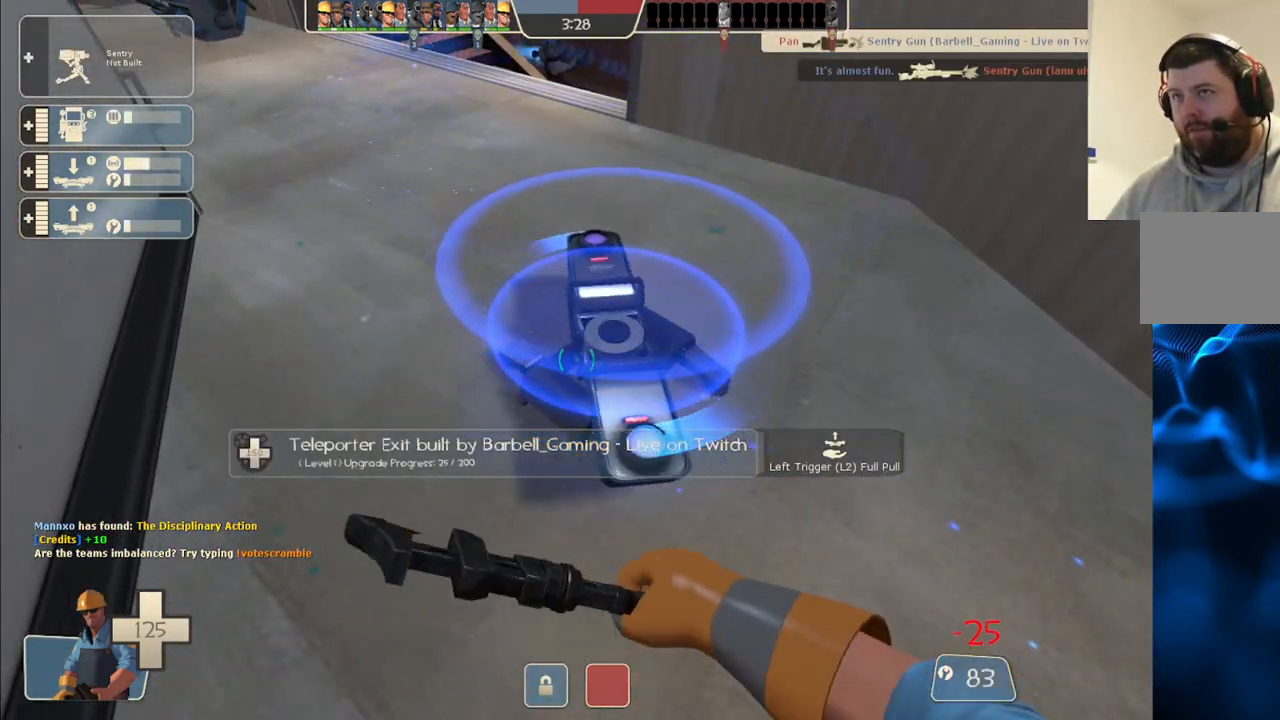
{"buttons": ["R2"], "left_stick": "center", "right_stick": "center", "events": []}
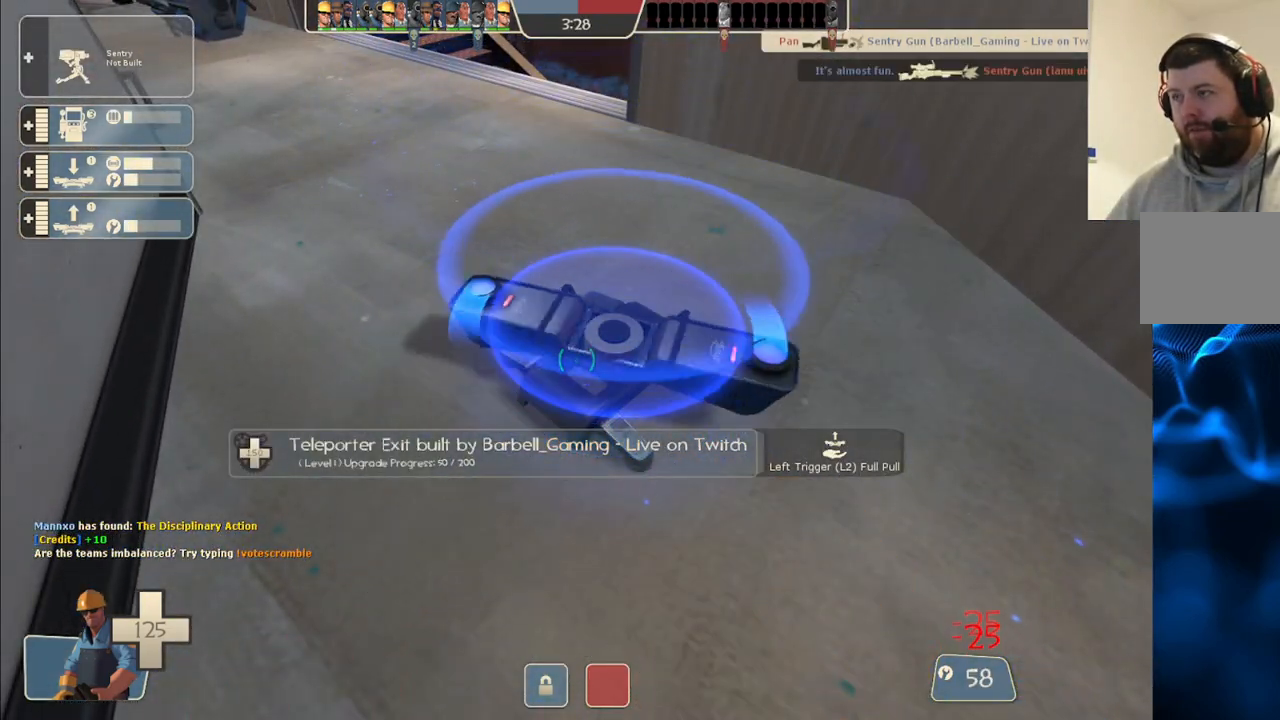
{"buttons": ["R2"], "left_stick": "center", "right_stick": "center", "events": []}
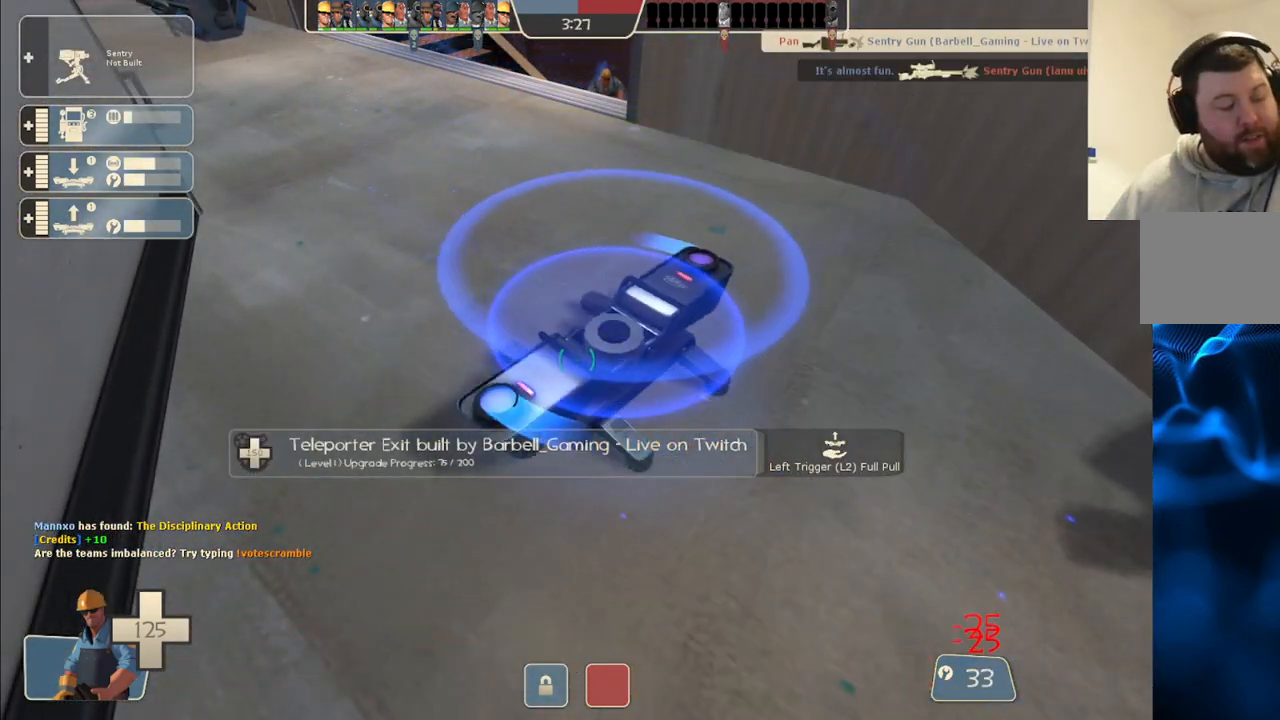
{"buttons": ["R2"], "left_stick": "center", "right_stick": "center", "events": []}
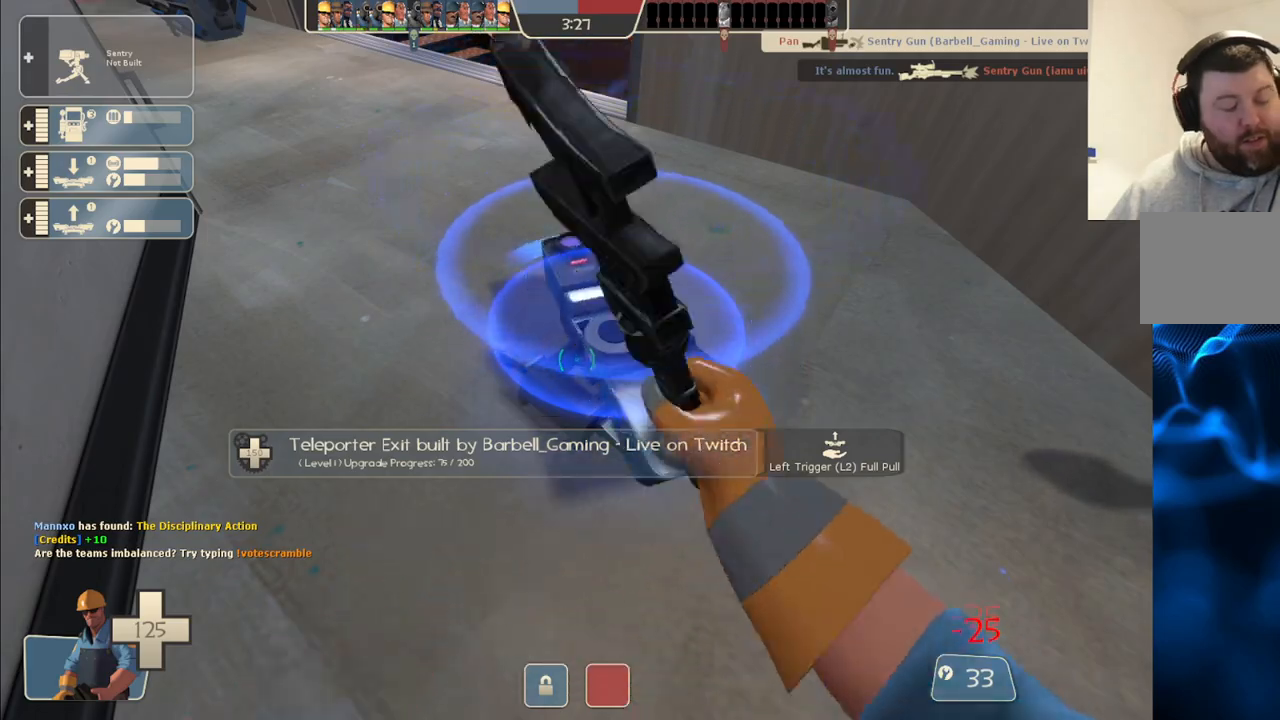
{"buttons": ["R2"], "left_stick": "center", "right_stick": "center", "events": []}
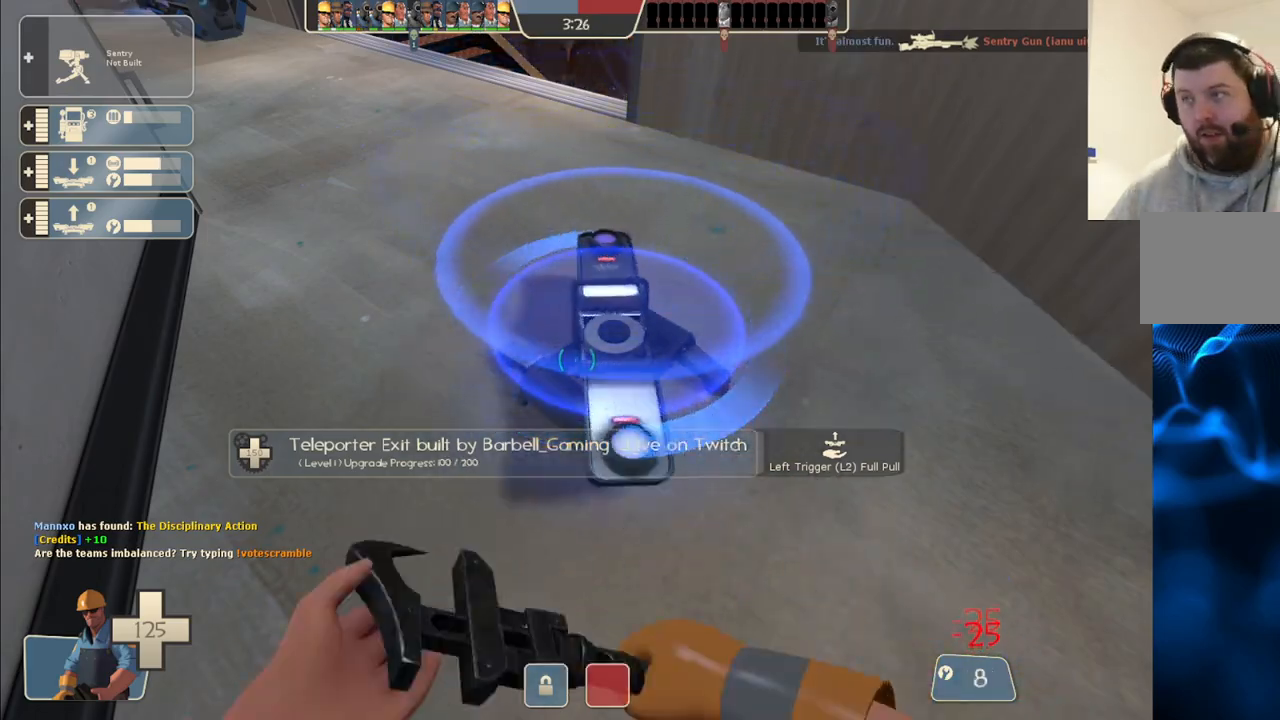
{"buttons": ["L3"], "left_stick": "down-right", "right_stick": "center", "events": [[350, "L3", "down"], [450, "R2", "up"], [500, "left_stick", "down-right"]]}
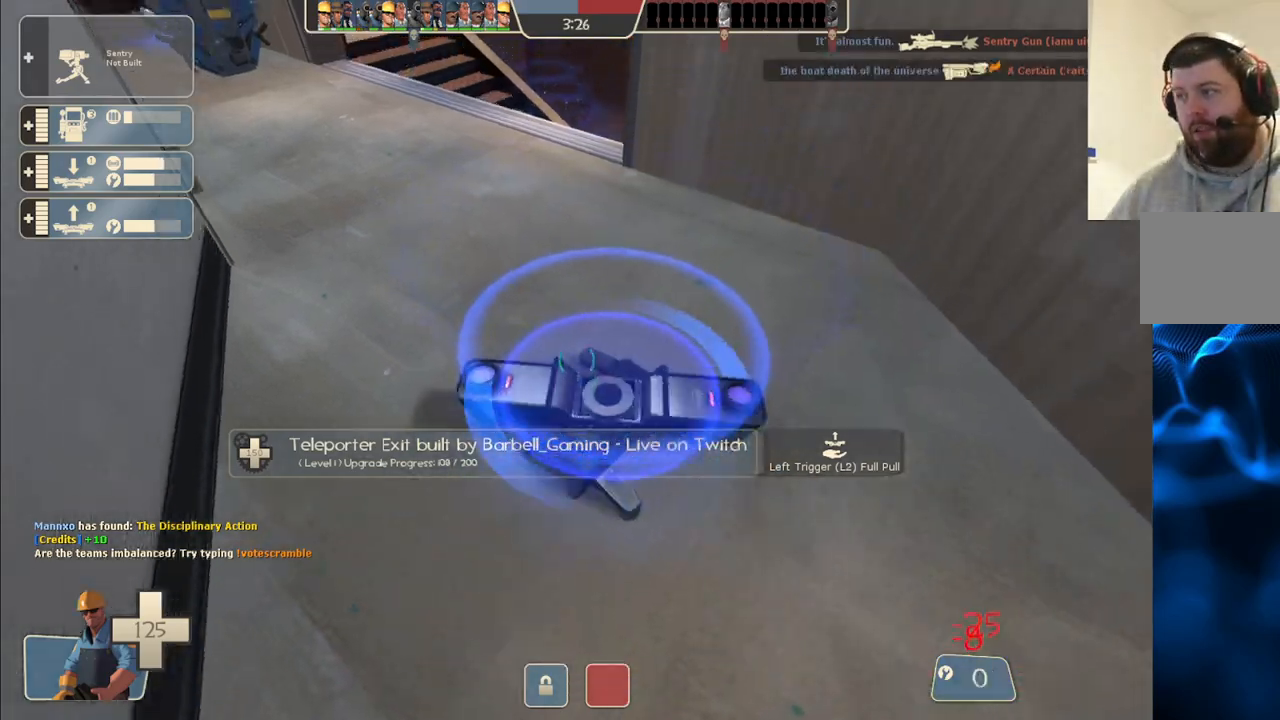
{"buttons": [], "left_stick": "up", "right_stick": "center", "events": [[33, "L3", "up"], [133, "right_stick", "right"], [233, "right_stick", "center"], [317, "left_stick", "up"], [350, "right_stick", "down-left"], [500, "right_stick", "center"]]}
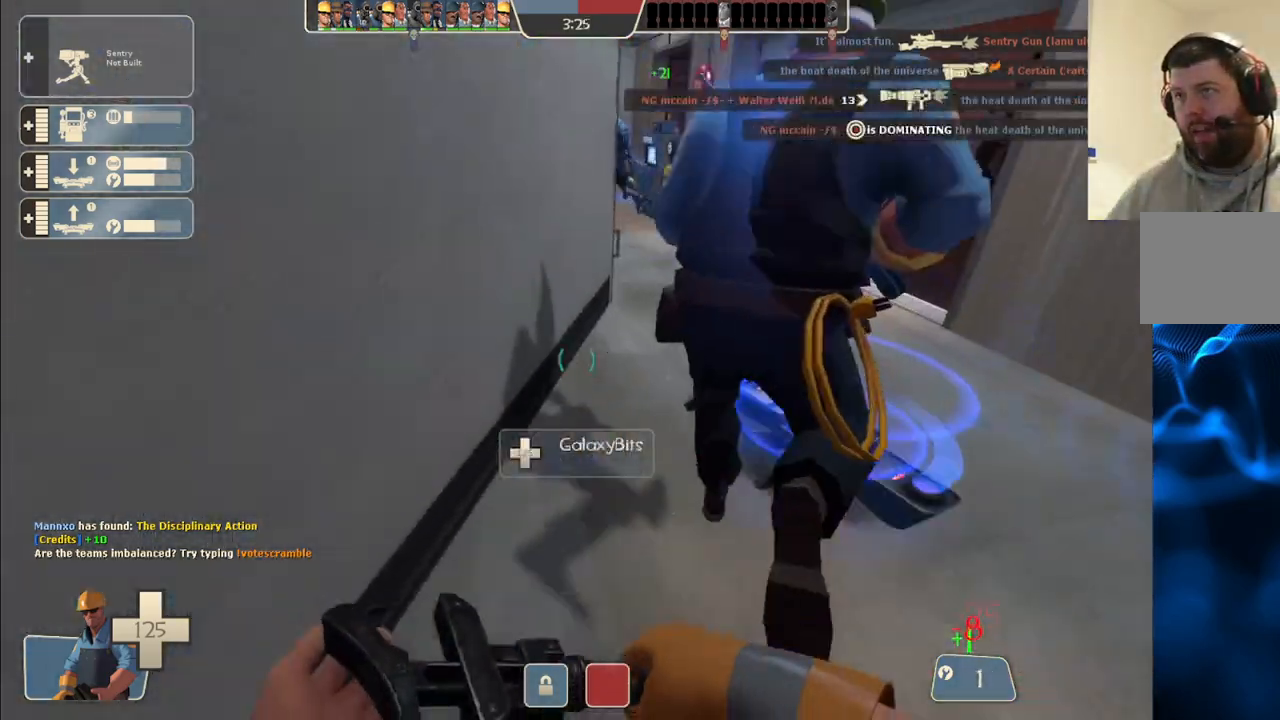
{"buttons": [], "left_stick": "up", "right_stick": "center", "events": []}
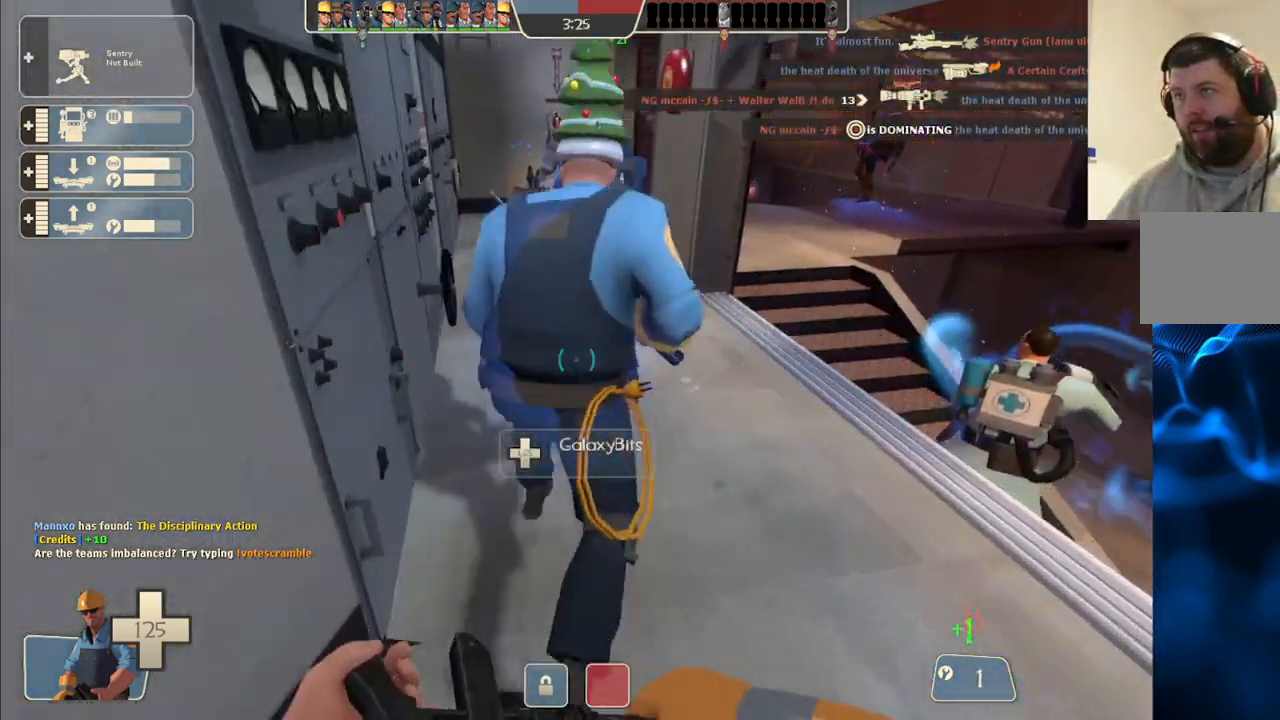
{"buttons": [], "left_stick": "up", "right_stick": "center", "events": []}
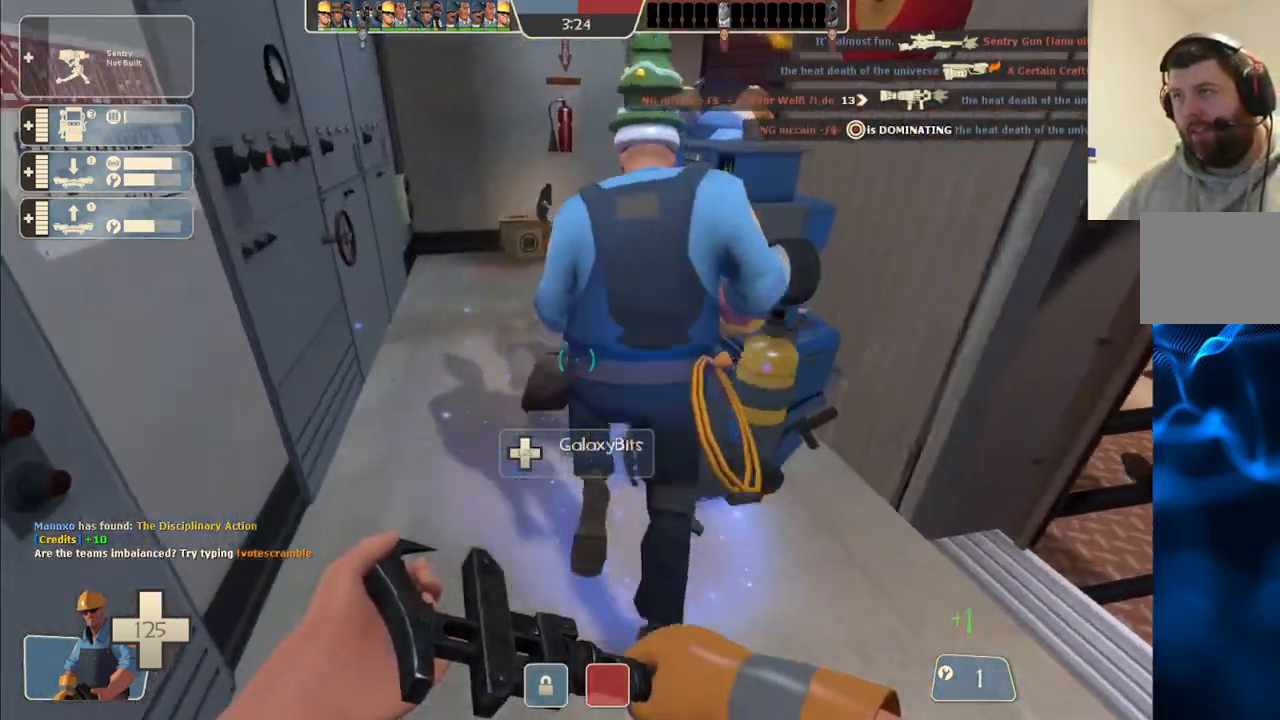
{"buttons": [], "left_stick": "up", "right_stick": "center", "events": []}
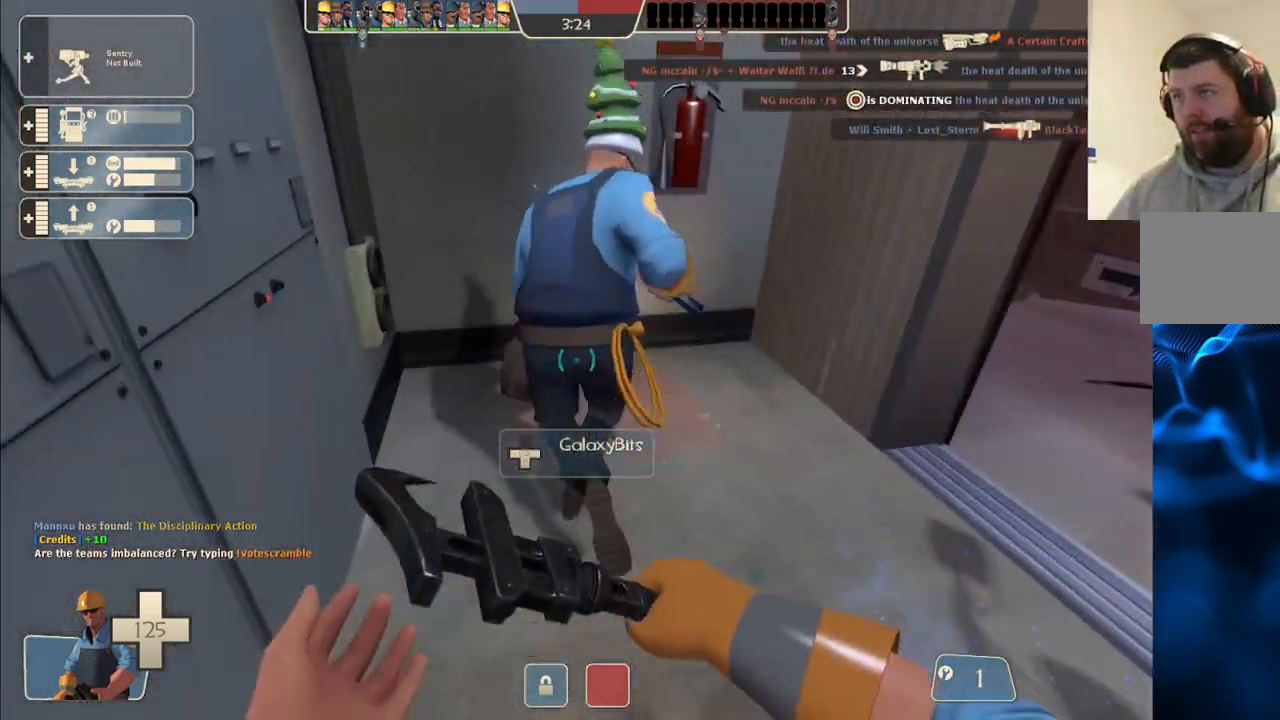
{"buttons": [], "left_stick": "center", "right_stick": "right", "events": [[183, "right_stick", "right"], [317, "left_stick", "center"]]}
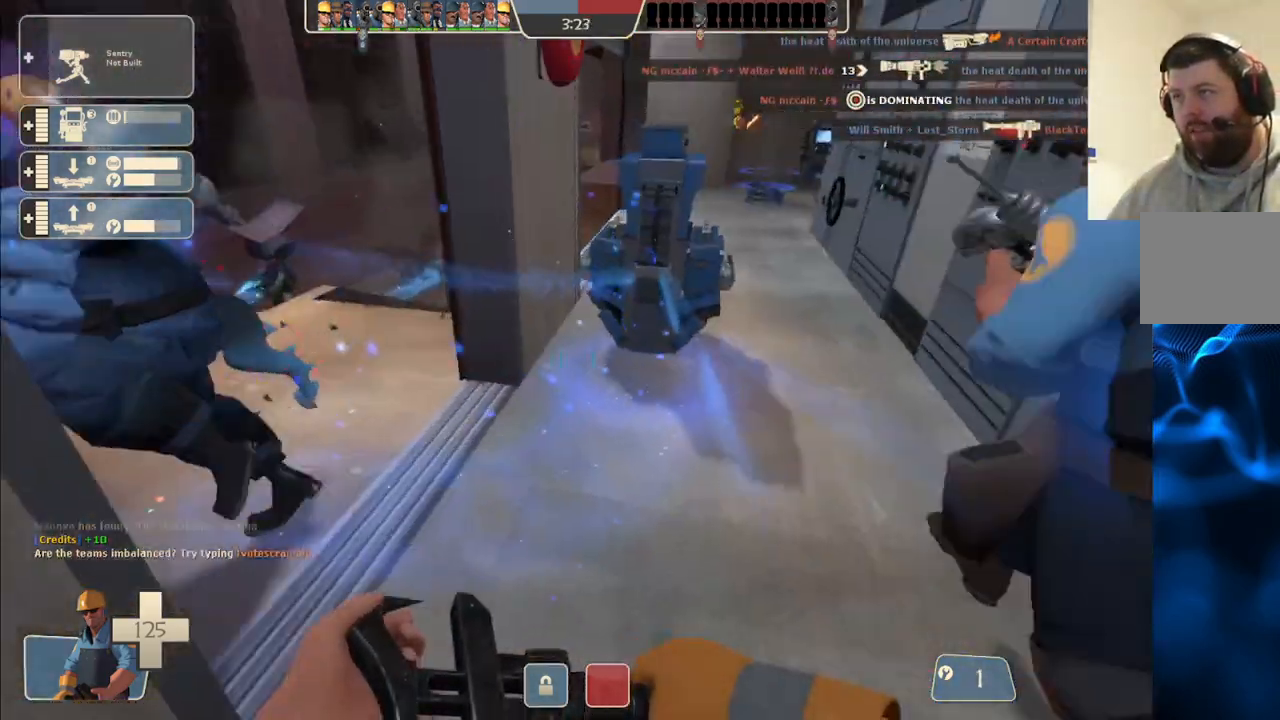
{"buttons": [], "left_stick": "up-right", "right_stick": "center", "events": [[17, "left_stick", "up-right"], [33, "right_stick", "center"]]}
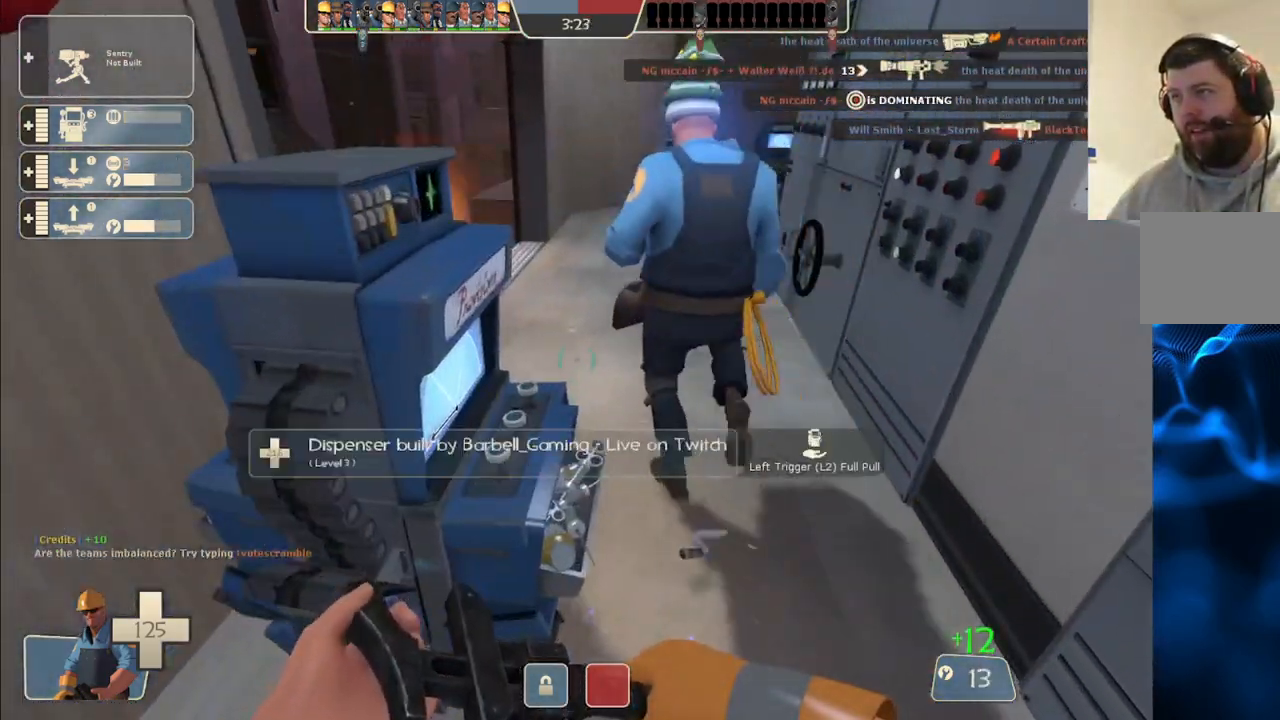
{"buttons": [], "left_stick": "up-right", "right_stick": "center", "events": []}
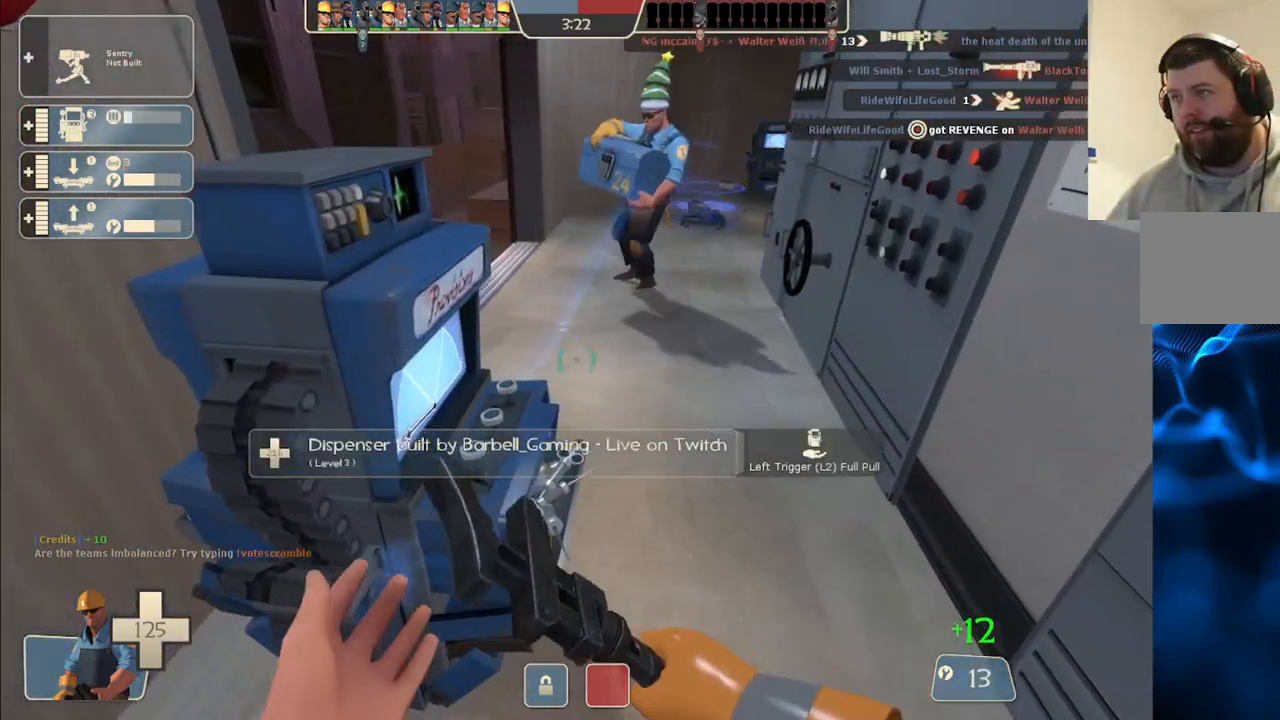
{"buttons": [], "left_stick": "up", "right_stick": "center", "events": [[200, "left_stick", "up"]]}